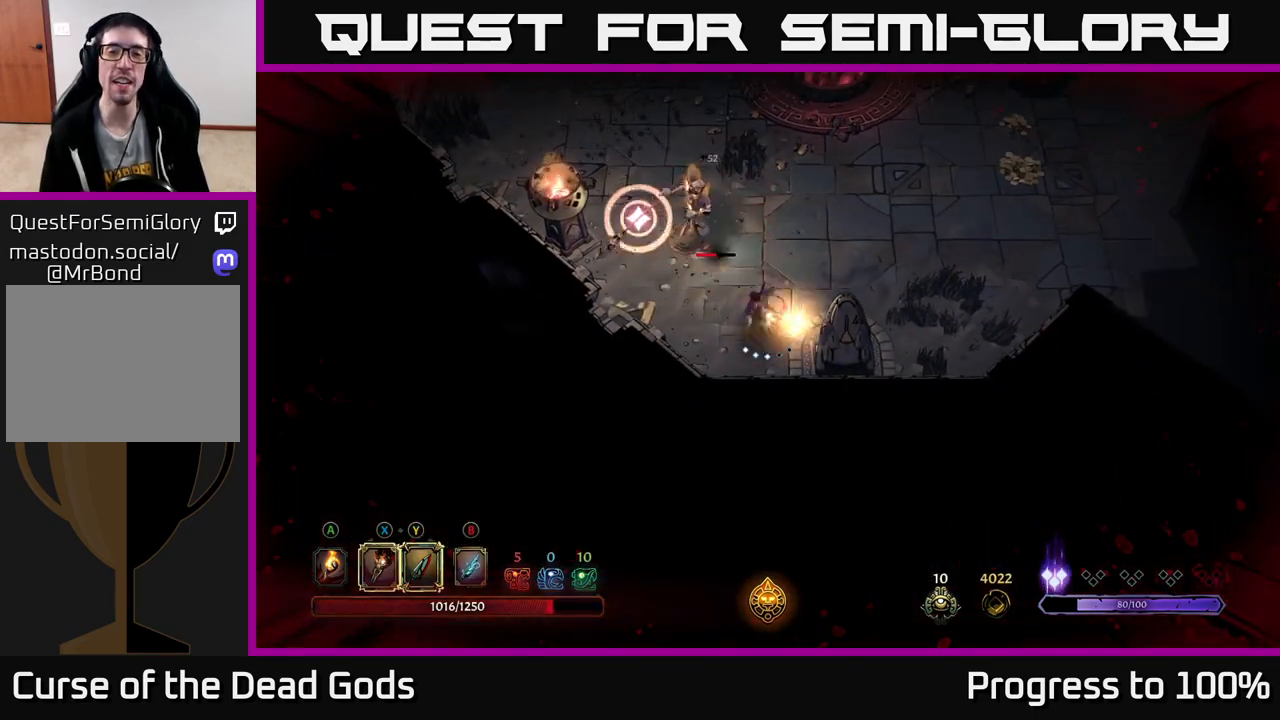
Gameplay with a controller (Xbox layout); each line is a JSON object with the inputs held at the frame after it. "events" lists button and stick changes between this image and that frame as [ms after this image, input, new state], when the widget could be followed in between.
{"buttons": [], "left_stick": "up-right", "right_stick": "center", "events": [[50, "X", "up"], [183, "X", "down"], [283, "X", "up"], [367, "X", "down"], [450, "X", "up"], [450, "left_stick", "up-right"]]}
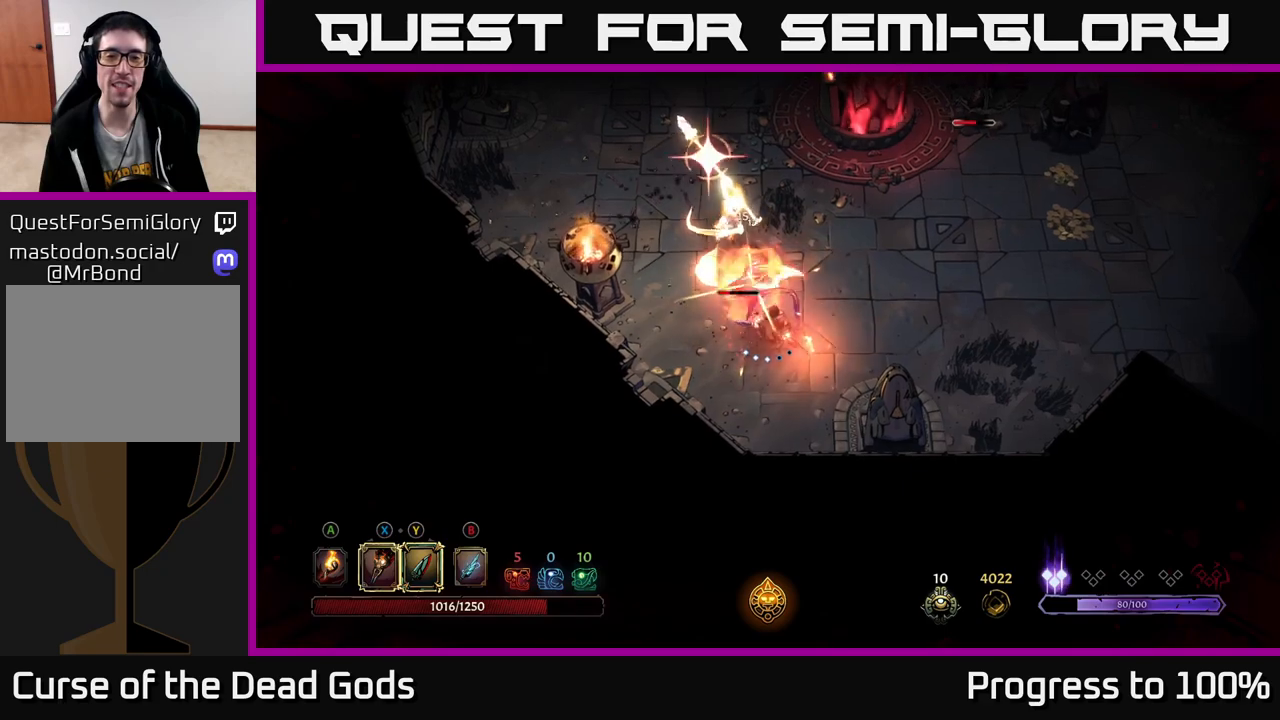
{"buttons": [], "left_stick": "down-left", "right_stick": "center", "events": [[67, "R2", "down"], [167, "left_stick", "up"], [267, "R2", "up"], [333, "left_stick", "center"], [383, "left_stick", "down-left"]]}
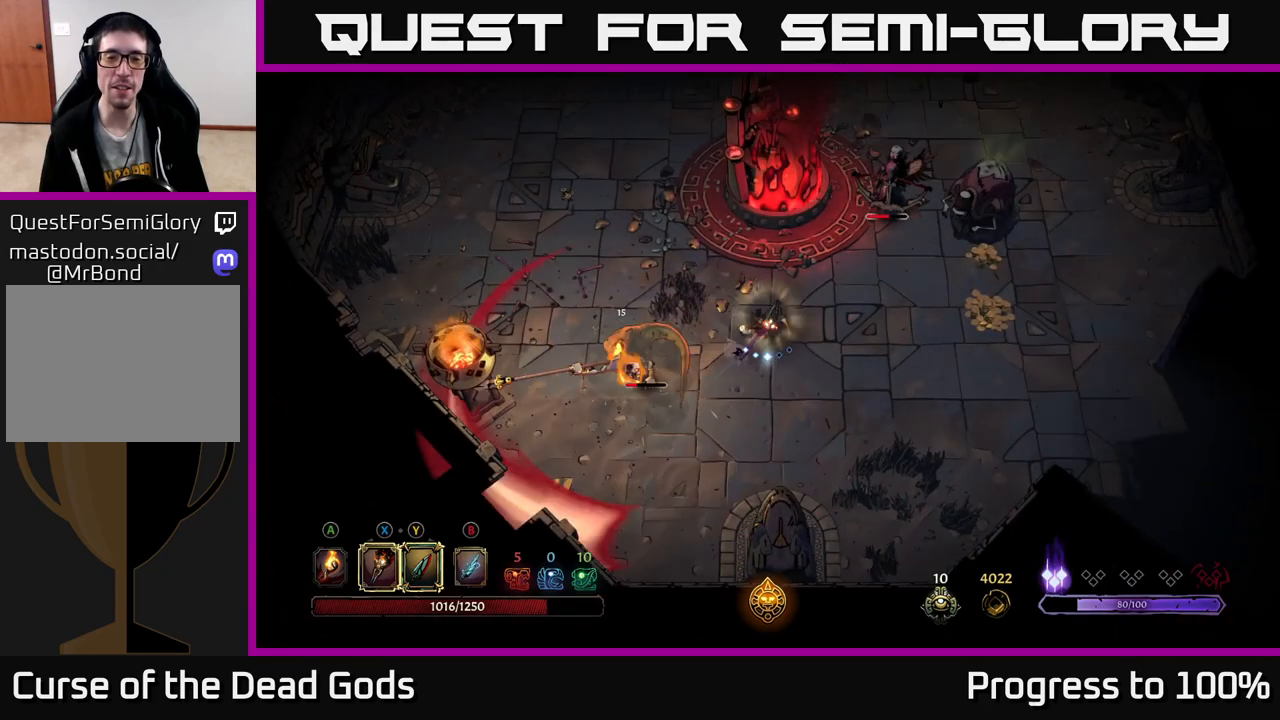
{"buttons": ["X"], "left_stick": "down-left", "right_stick": "center", "events": [[183, "X", "down"], [283, "X", "up"], [450, "X", "down"]]}
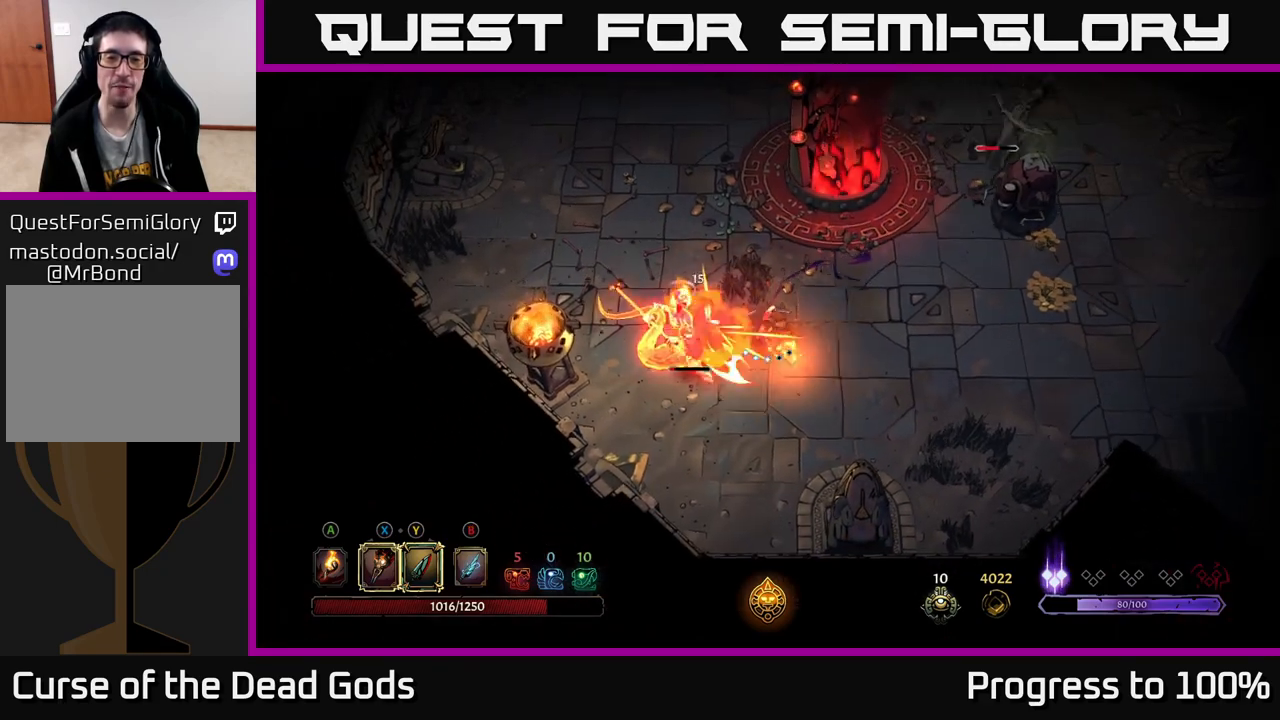
{"buttons": [], "left_stick": "center", "right_stick": "center", "events": [[83, "X", "up"], [167, "X", "down"], [267, "X", "up"], [417, "left_stick", "center"]]}
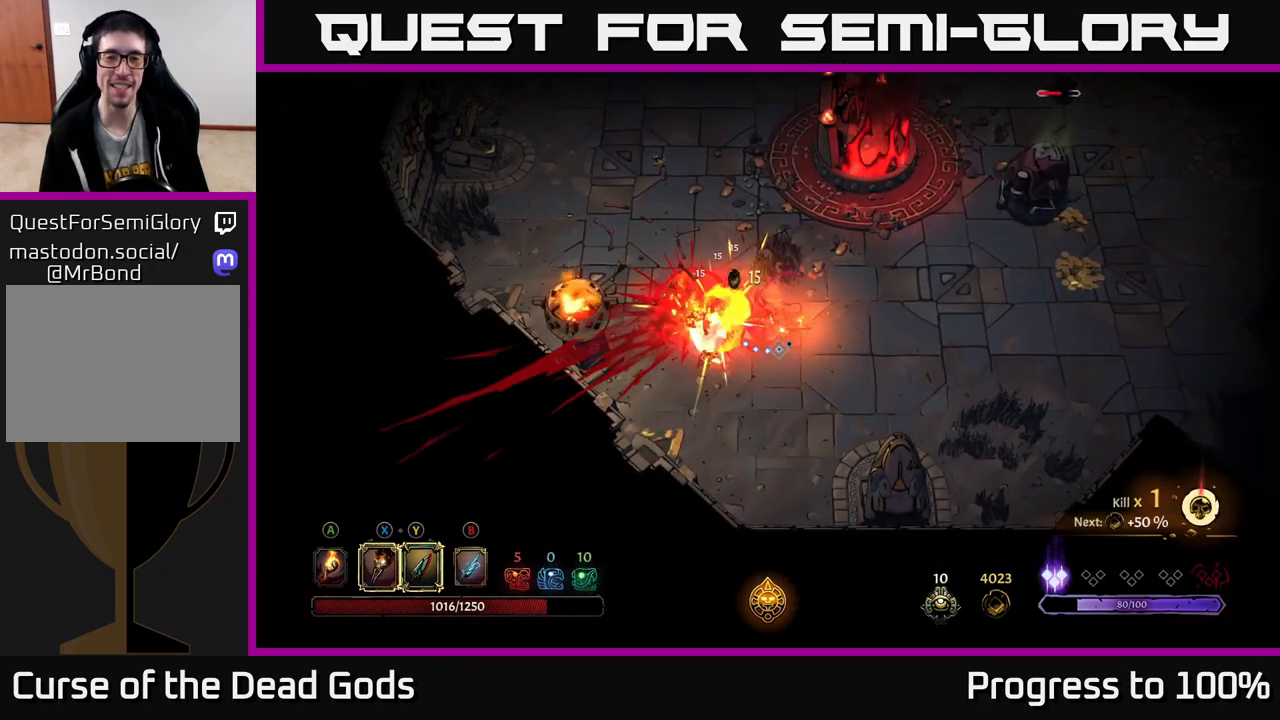
{"buttons": [], "left_stick": "right", "right_stick": "center", "events": [[133, "left_stick", "right"]]}
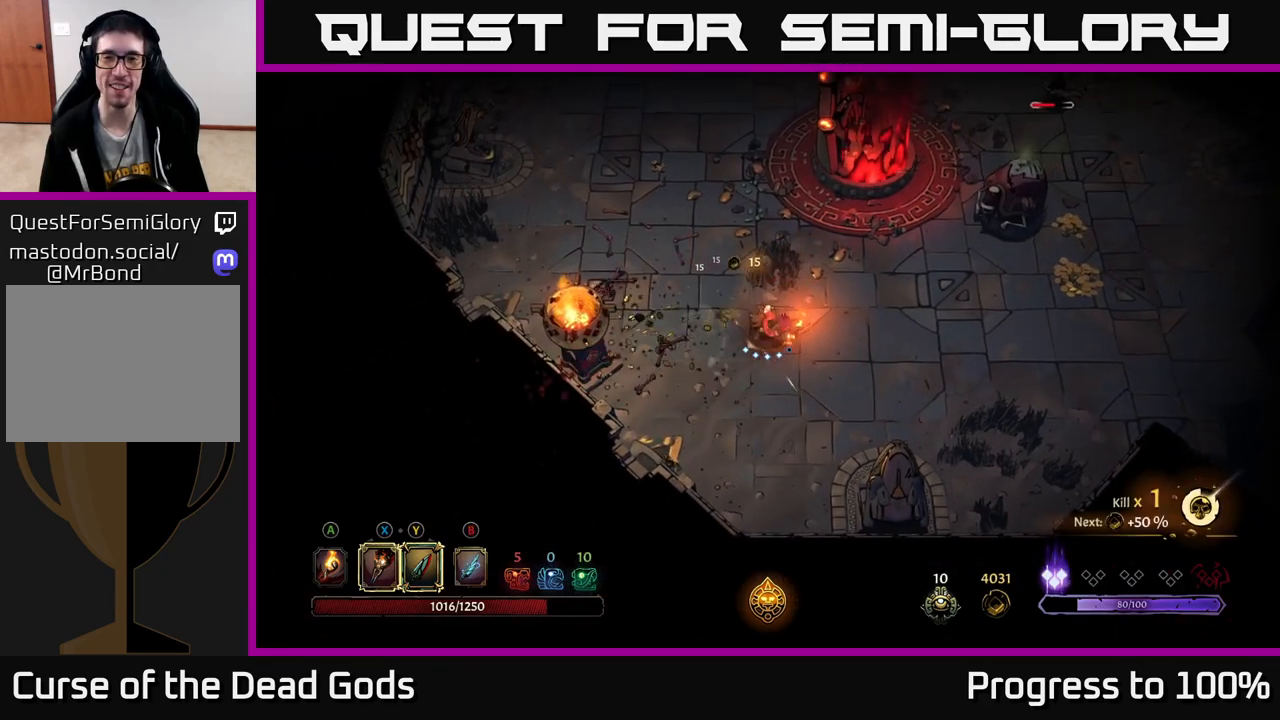
{"buttons": [], "left_stick": "up-right", "right_stick": "center", "events": [[350, "left_stick", "up-right"]]}
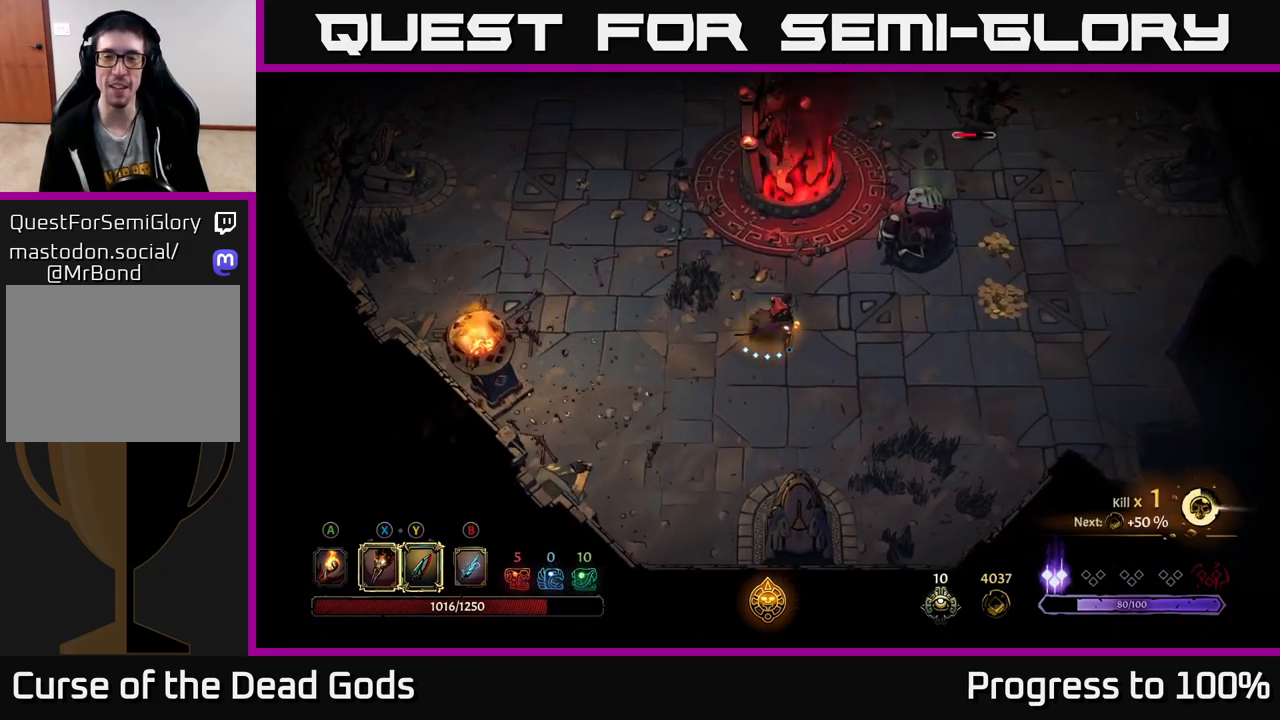
{"buttons": ["Y"], "left_stick": "up-right", "right_stick": "center", "events": [[333, "Y", "down"]]}
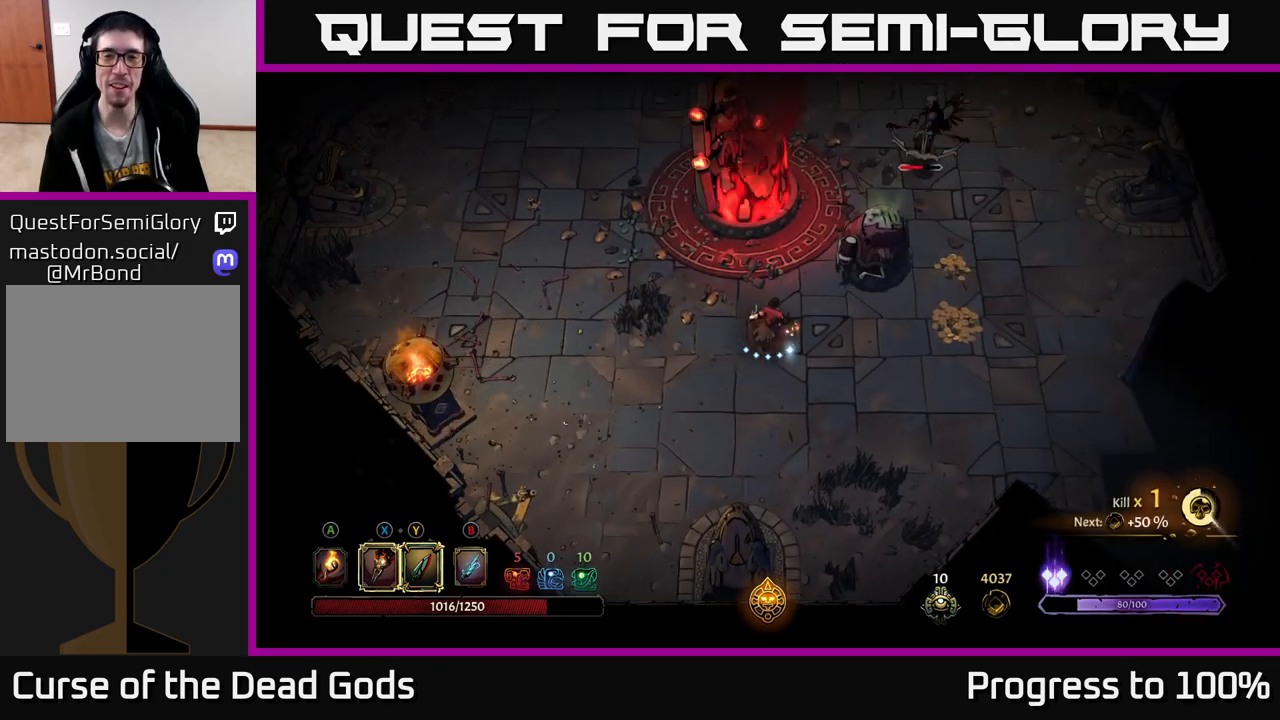
{"buttons": [], "left_stick": "up-right", "right_stick": "center", "events": [[350, "Y", "up"]]}
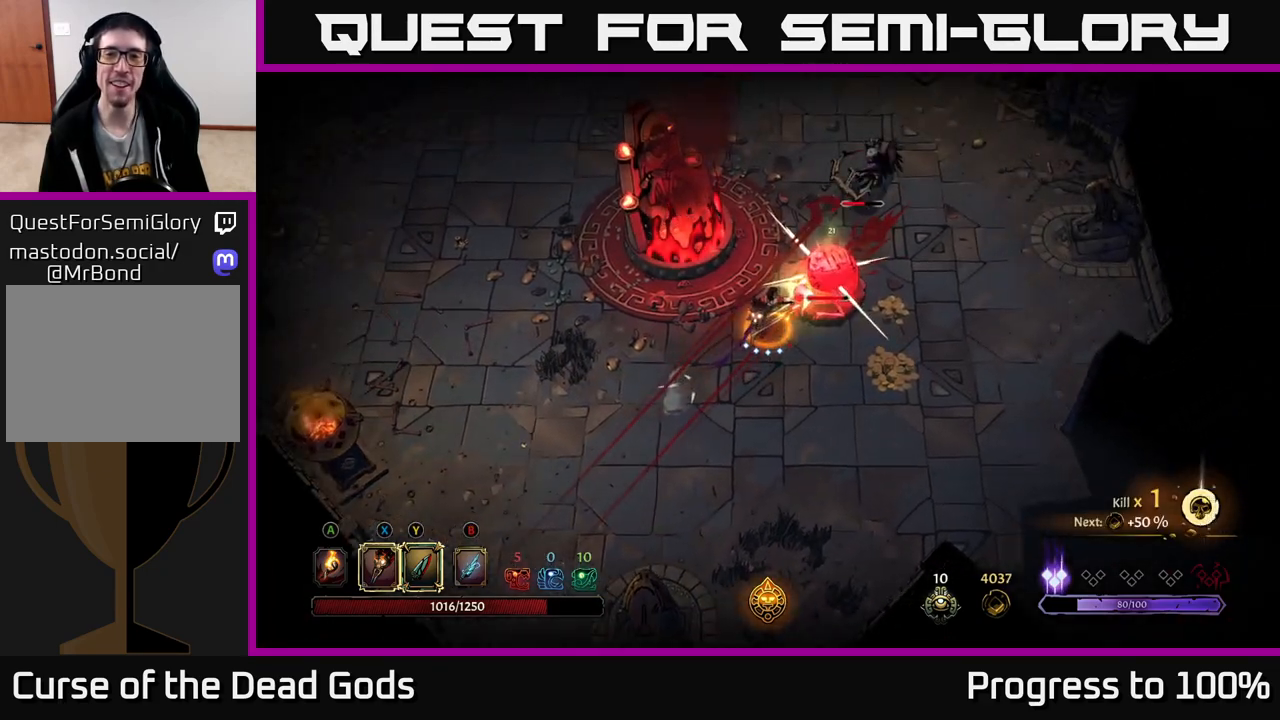
{"buttons": ["R2"], "left_stick": "up-right", "right_stick": "center", "events": [[483, "R2", "down"]]}
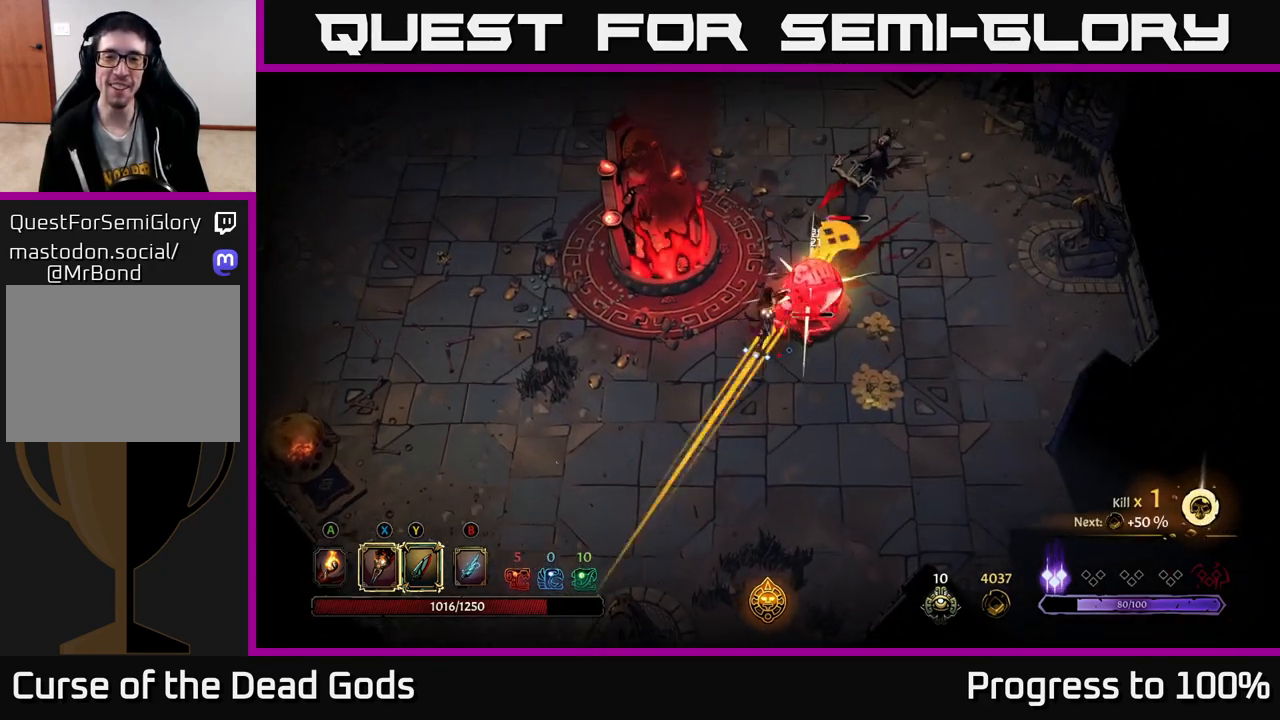
{"buttons": [], "left_stick": "right", "right_stick": "center", "events": [[167, "R2", "up"], [333, "left_stick", "right"]]}
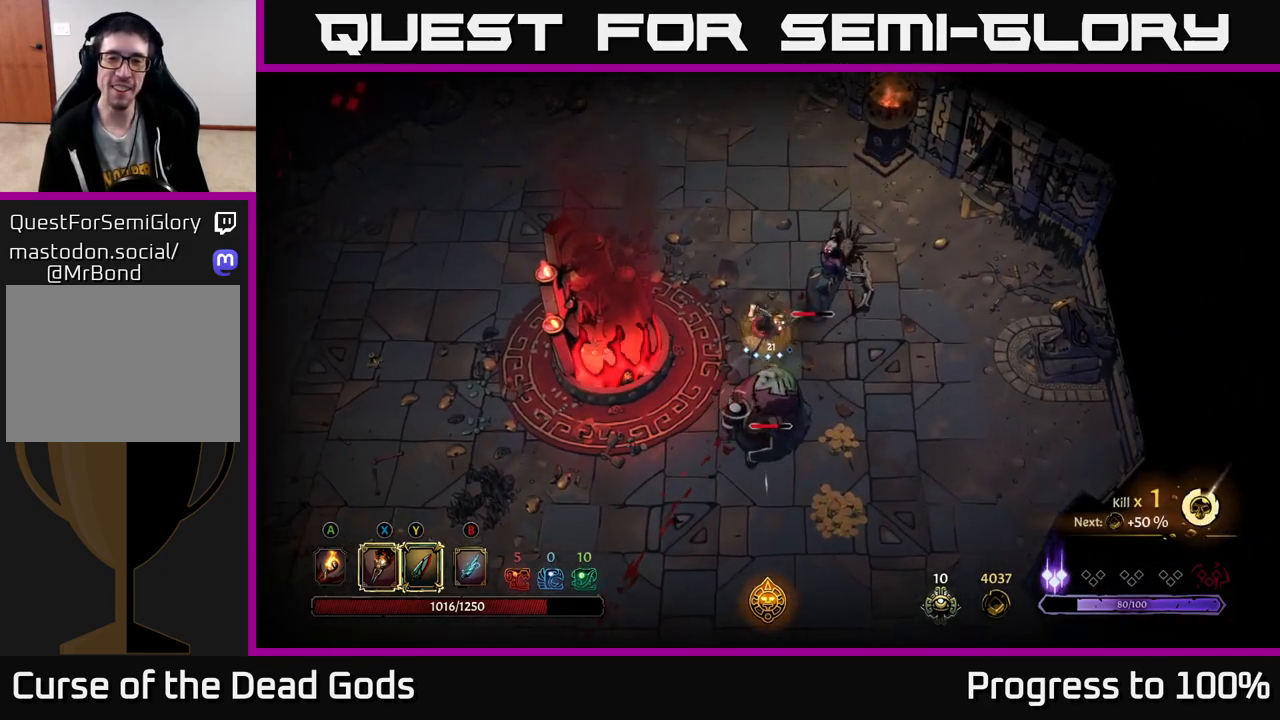
{"buttons": [], "left_stick": "up-right", "right_stick": "center", "events": [[17, "X", "down"], [150, "X", "up"], [150, "left_stick", "up-right"], [317, "X", "down"], [450, "X", "up"]]}
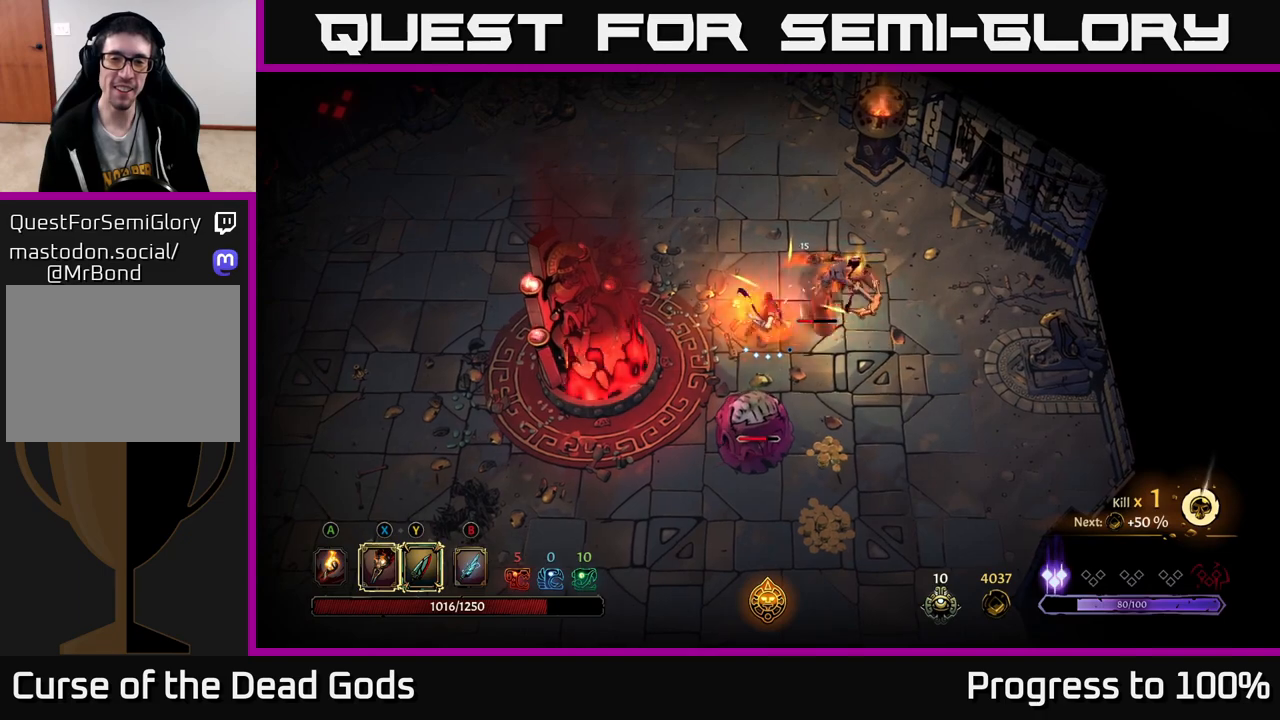
{"buttons": ["Y"], "left_stick": "up-right", "right_stick": "center", "events": [[67, "X", "down"], [183, "X", "up"], [300, "X", "down"], [417, "X", "up"], [483, "Y", "down"]]}
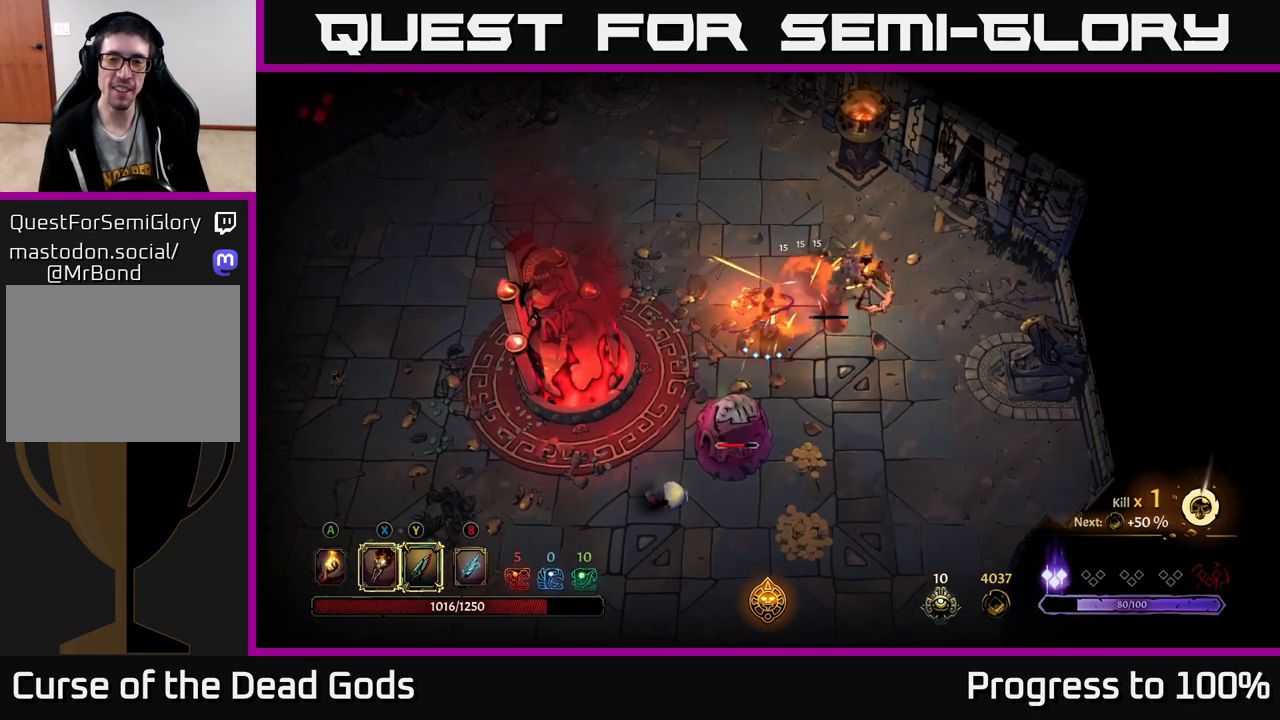
{"buttons": [], "left_stick": "center", "right_stick": "center", "events": [[100, "Y", "up"], [333, "left_stick", "center"]]}
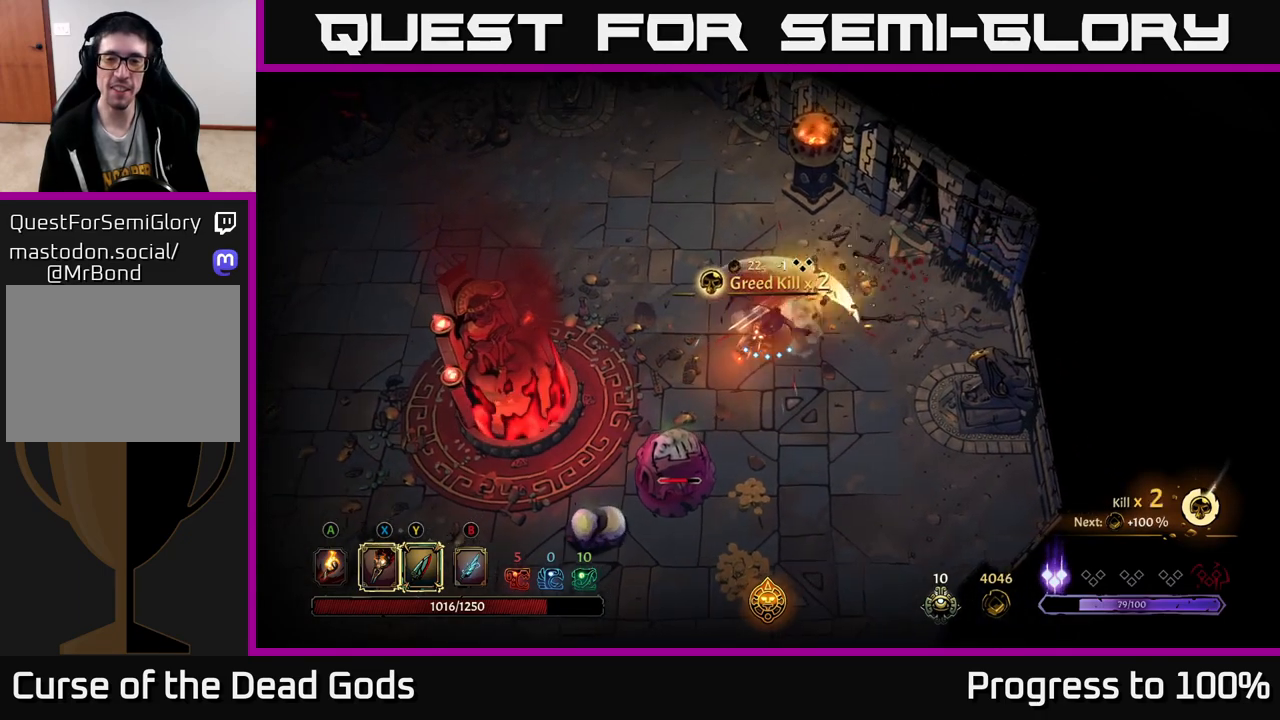
{"buttons": [], "left_stick": "down", "right_stick": "center", "events": [[50, "left_stick", "down"]]}
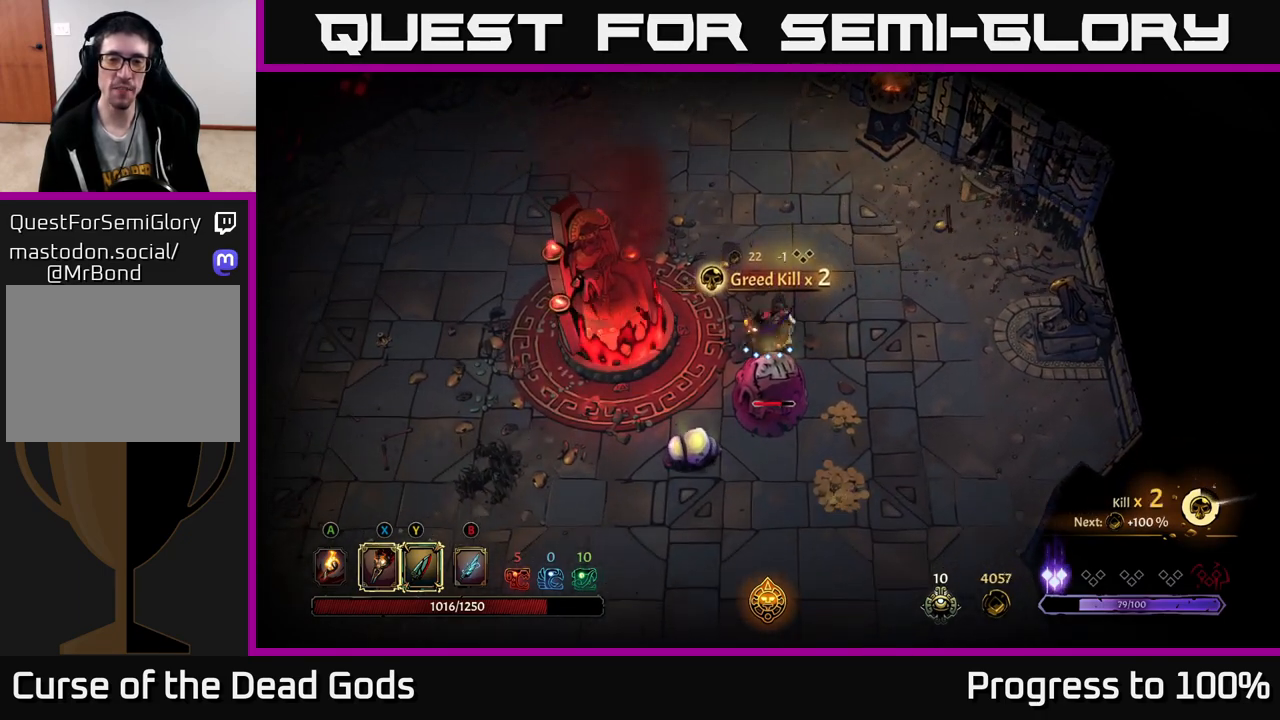
{"buttons": ["Y"], "left_stick": "down", "right_stick": "center", "events": [[17, "Y", "down"]]}
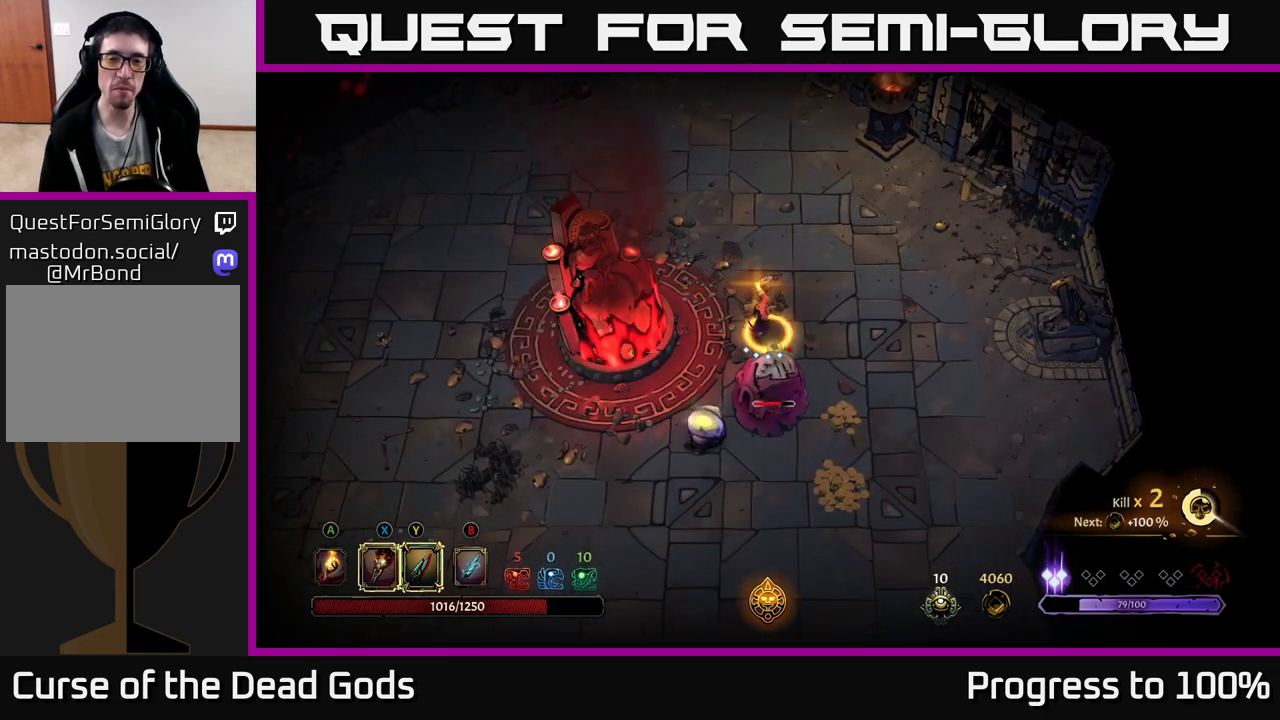
{"buttons": ["Y"], "left_stick": "down", "right_stick": "center", "events": []}
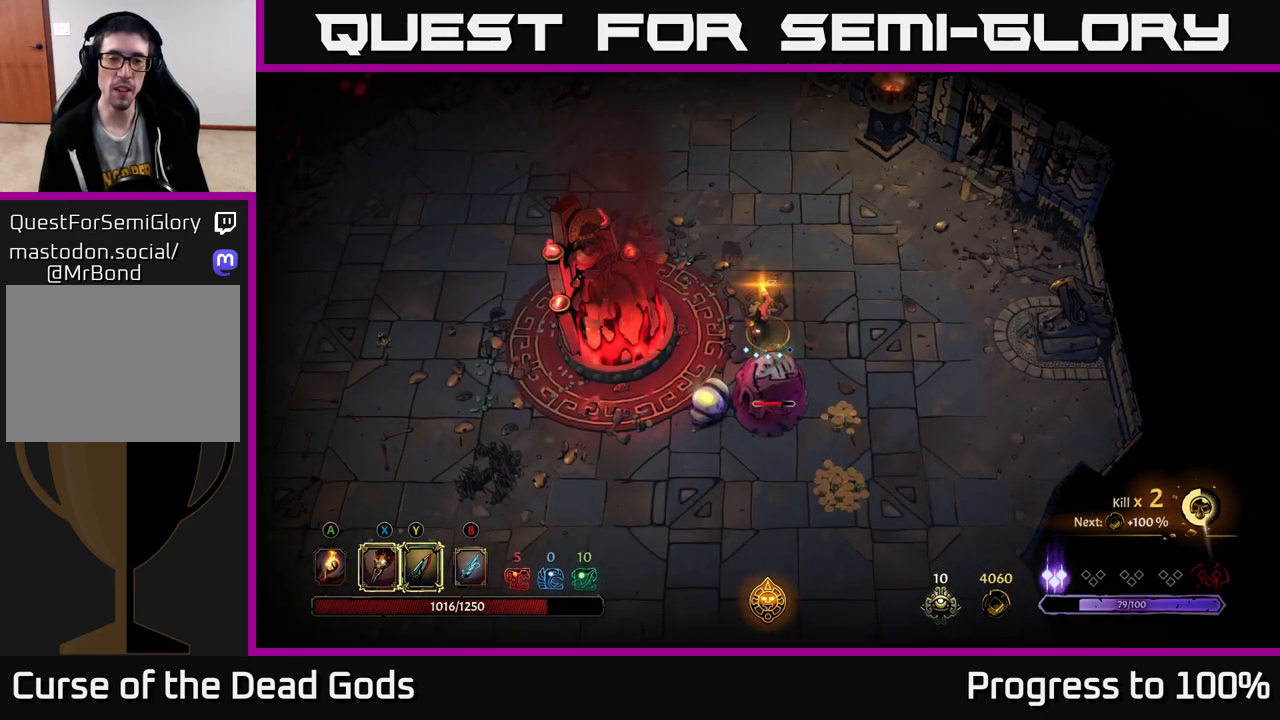
{"buttons": [], "left_stick": "down", "right_stick": "center", "events": [[33, "Y", "up"]]}
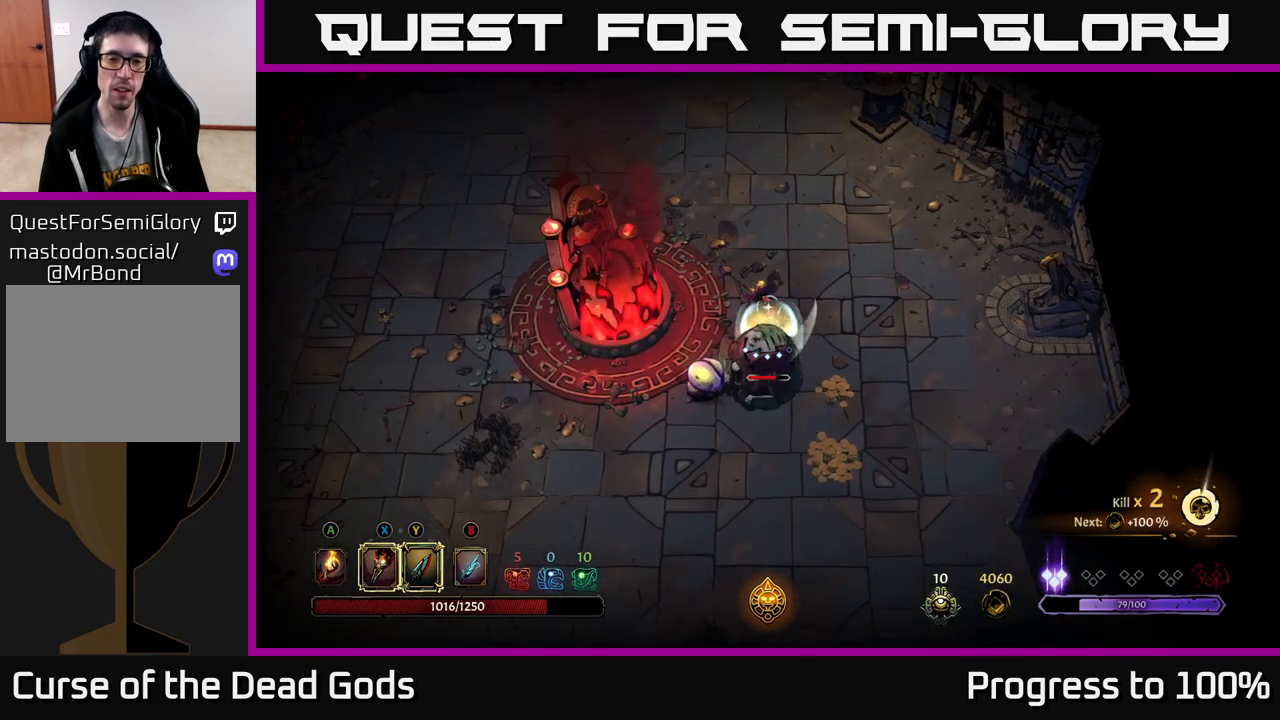
{"buttons": [], "left_stick": "down-left", "right_stick": "center", "events": [[17, "left_stick", "down-left"]]}
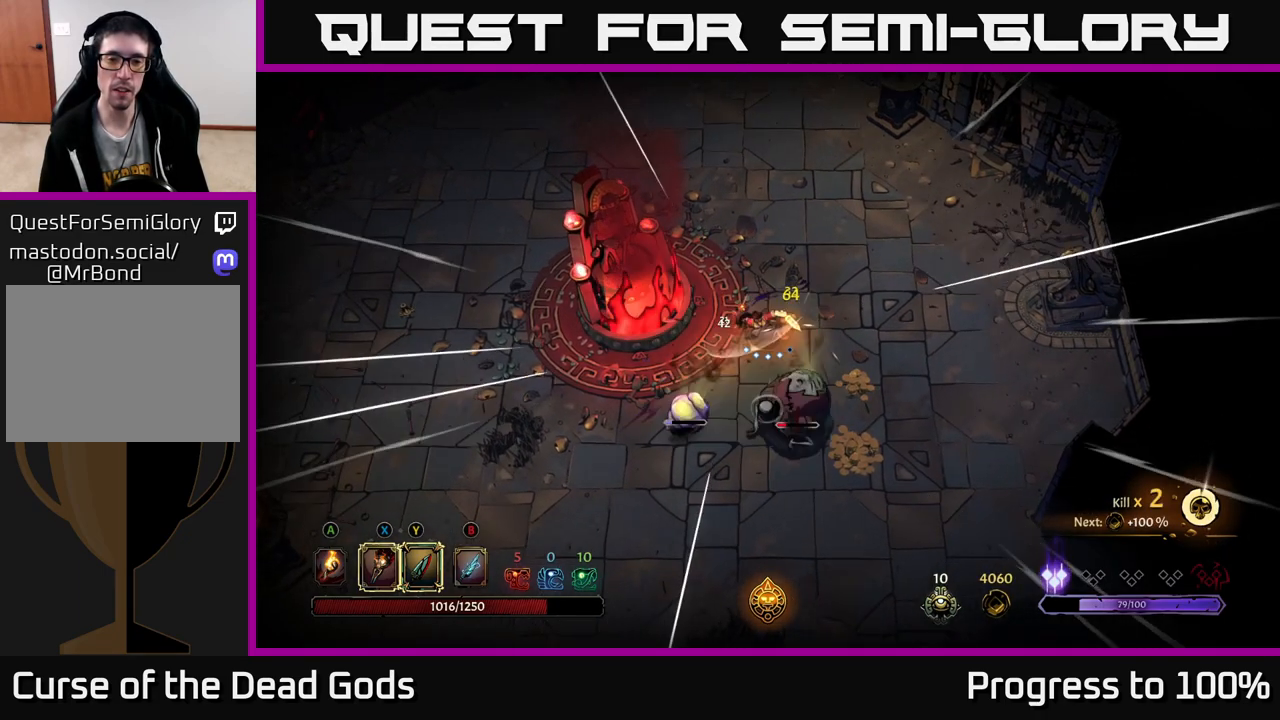
{"buttons": ["R2"], "left_stick": "right", "right_stick": "center", "events": [[67, "X", "down"], [133, "X", "up"], [417, "left_stick", "right"], [467, "R2", "down"]]}
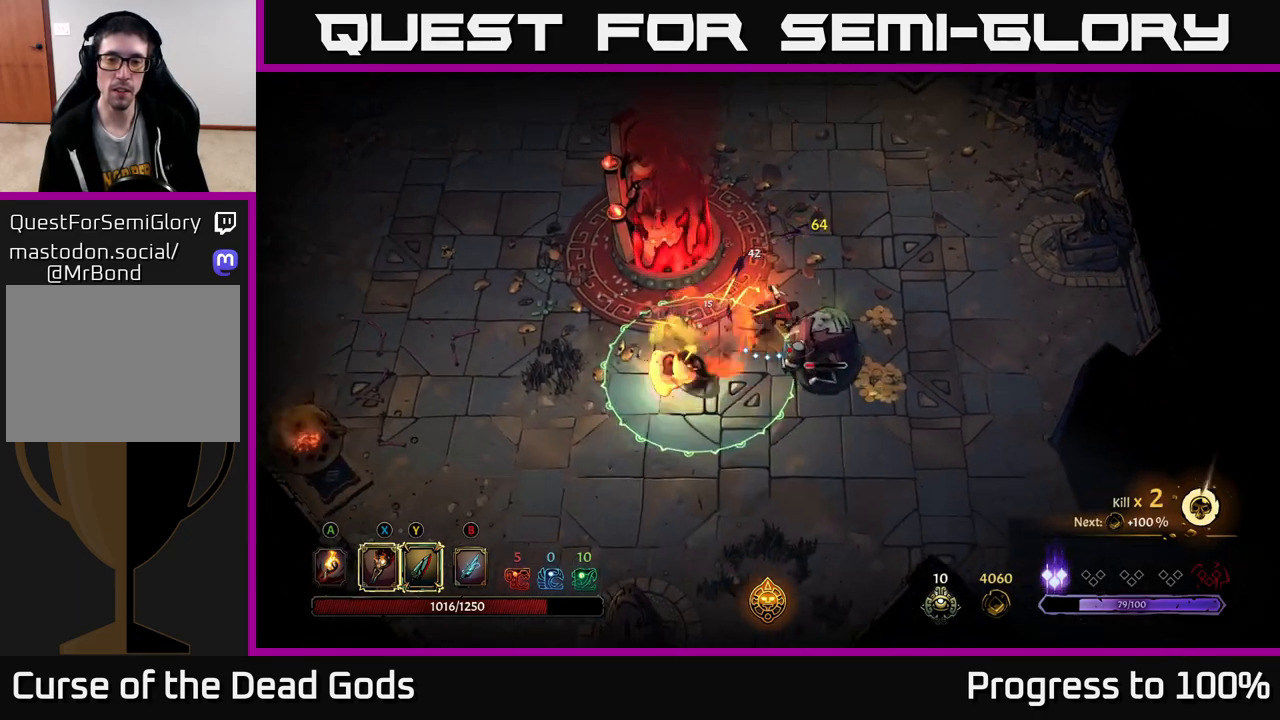
{"buttons": [], "left_stick": "down", "right_stick": "center", "events": [[117, "R2", "up"], [467, "left_stick", "down"]]}
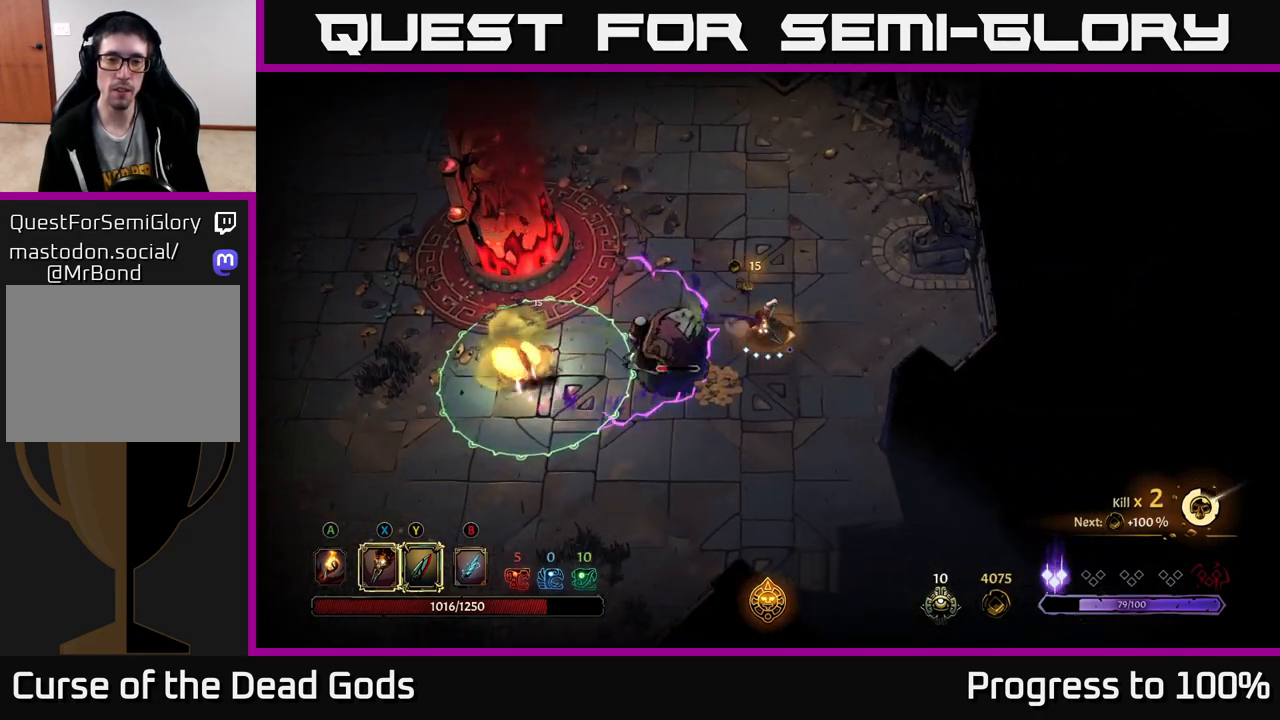
{"buttons": ["X"], "left_stick": "center", "right_stick": "center", "events": [[33, "left_stick", "down-left"], [133, "X", "down"], [267, "X", "up"], [400, "X", "down"], [433, "left_stick", "center"]]}
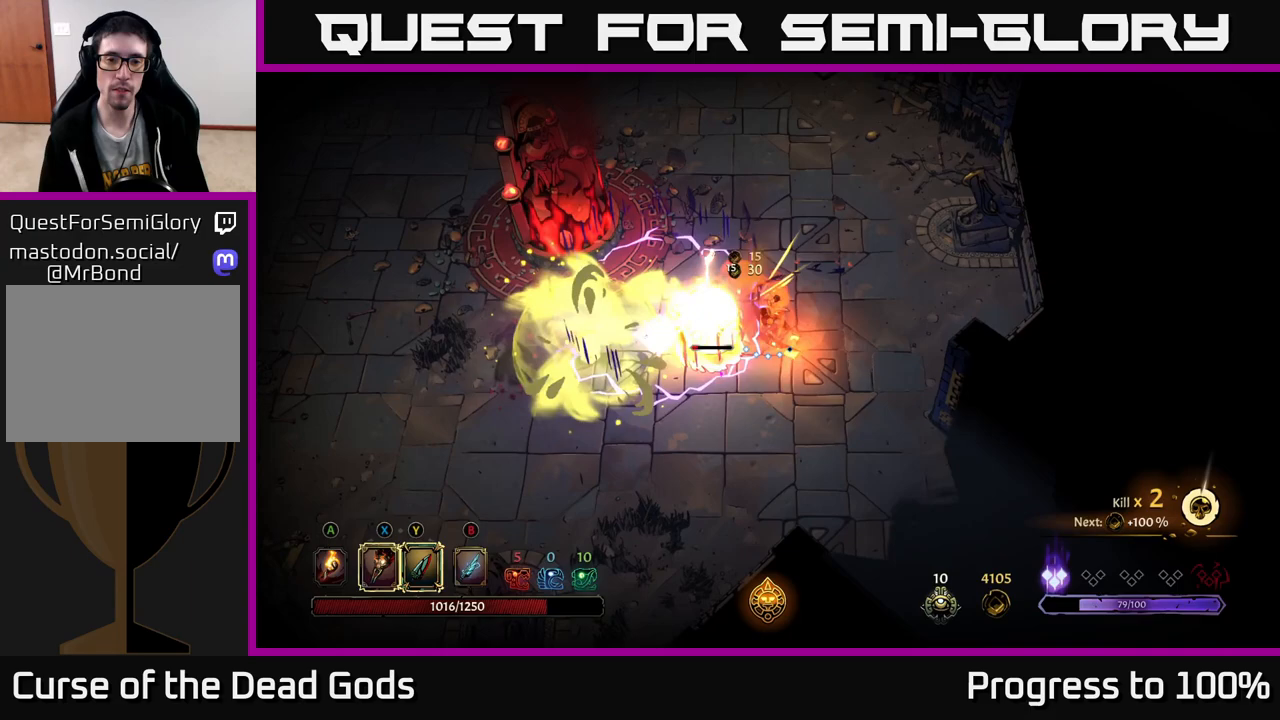
{"buttons": [], "left_stick": "left", "right_stick": "center", "events": [[17, "X", "up"], [83, "left_stick", "right"], [133, "R2", "down"], [250, "R2", "up"], [483, "left_stick", "left"]]}
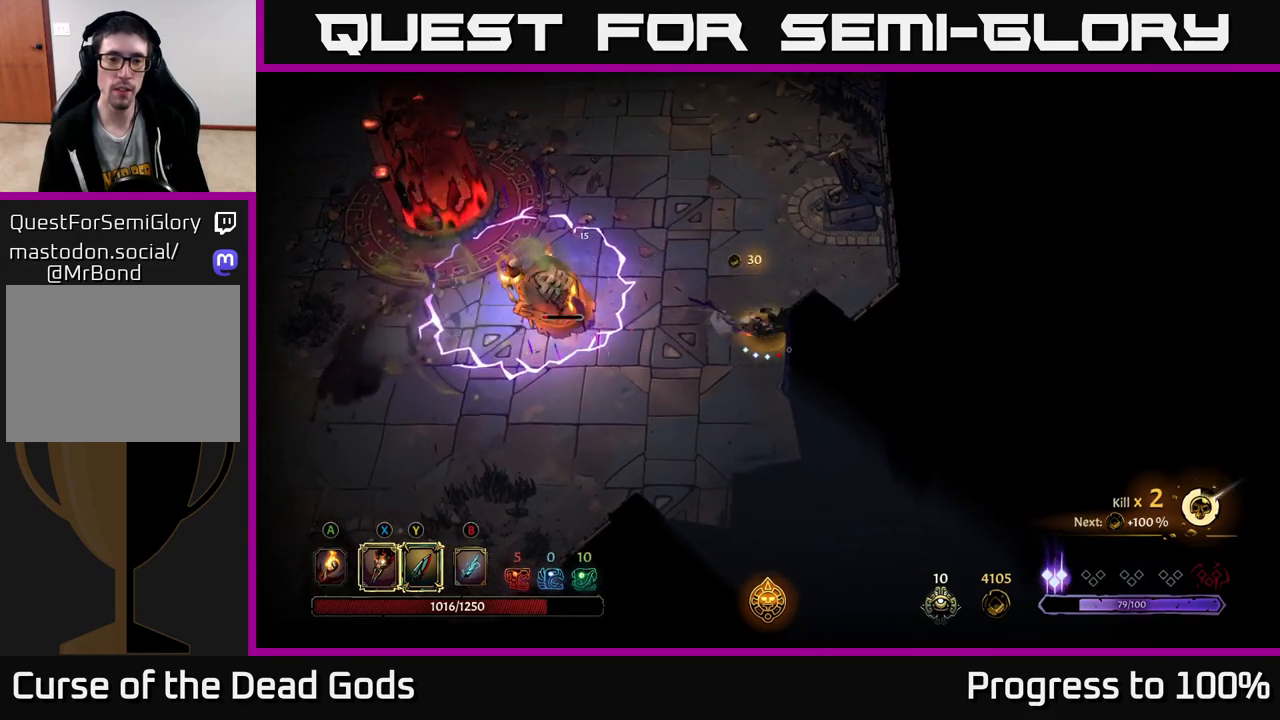
{"buttons": [], "left_stick": "left", "right_stick": "center", "events": []}
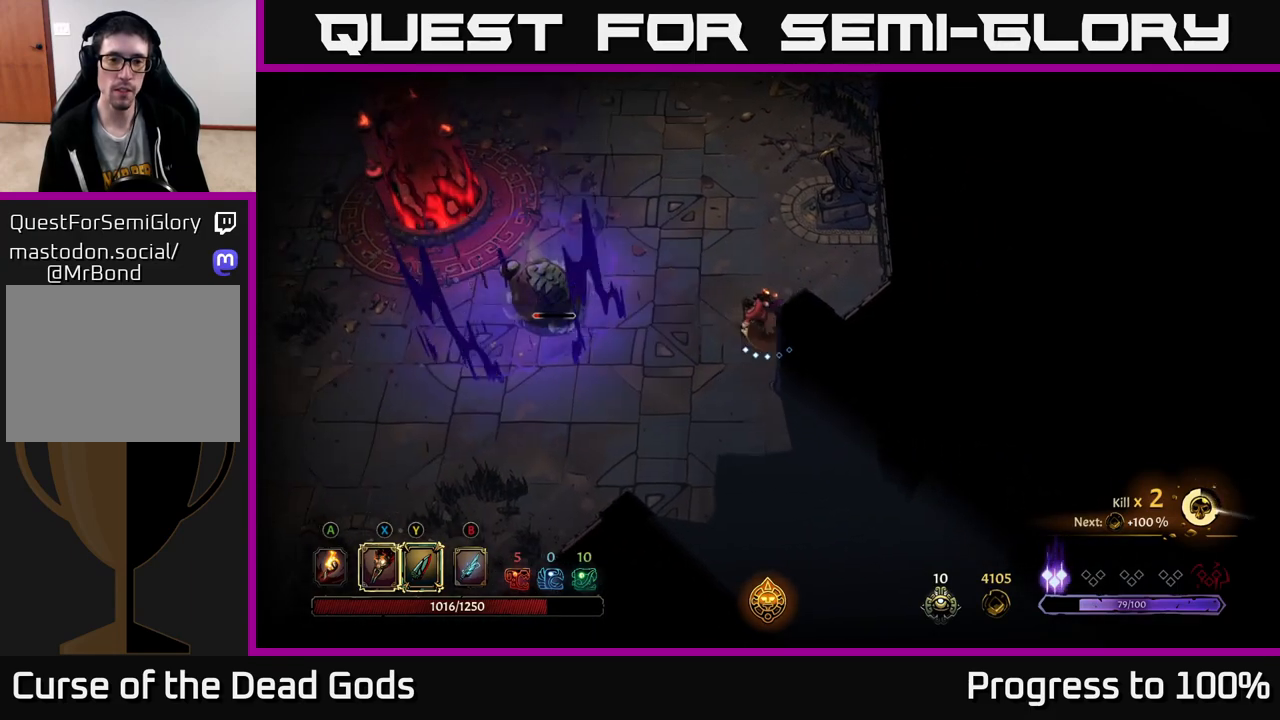
{"buttons": ["X"], "left_stick": "center", "right_stick": "center", "events": [[217, "X", "down"], [317, "X", "up"], [483, "X", "down"], [500, "left_stick", "center"]]}
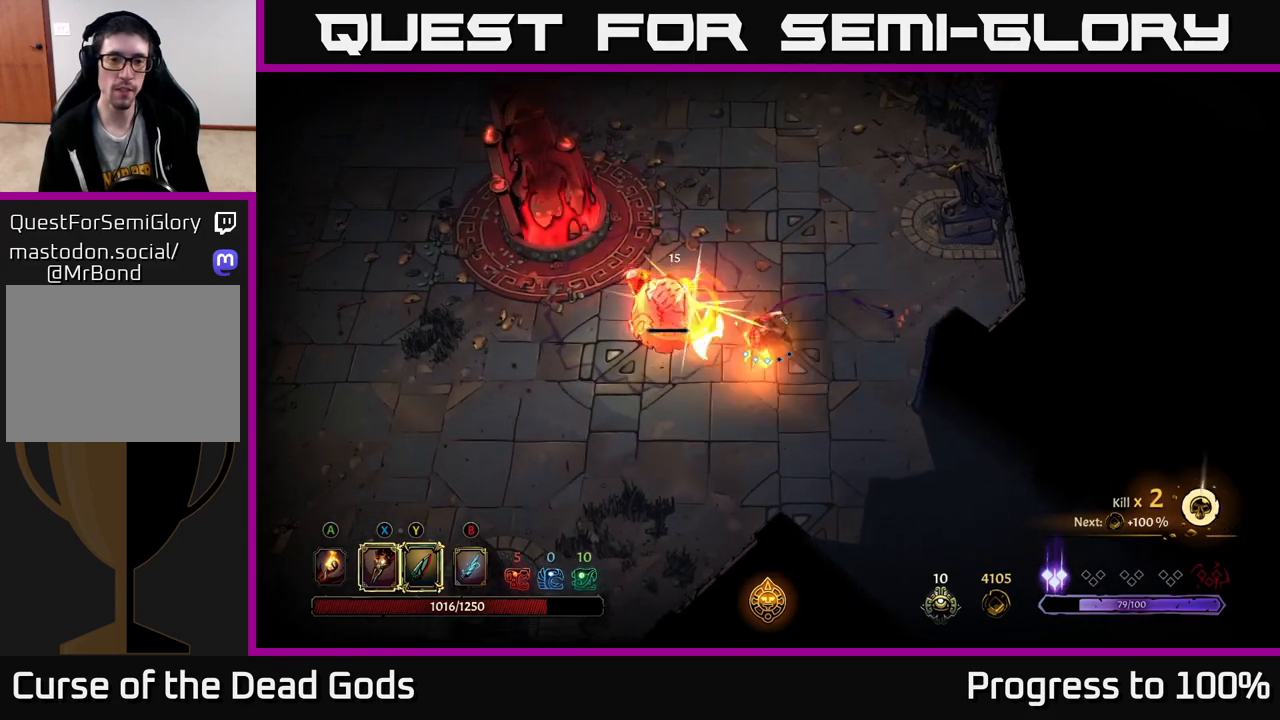
{"buttons": [], "left_stick": "right", "right_stick": "center", "events": [[83, "X", "up"], [417, "left_stick", "right"]]}
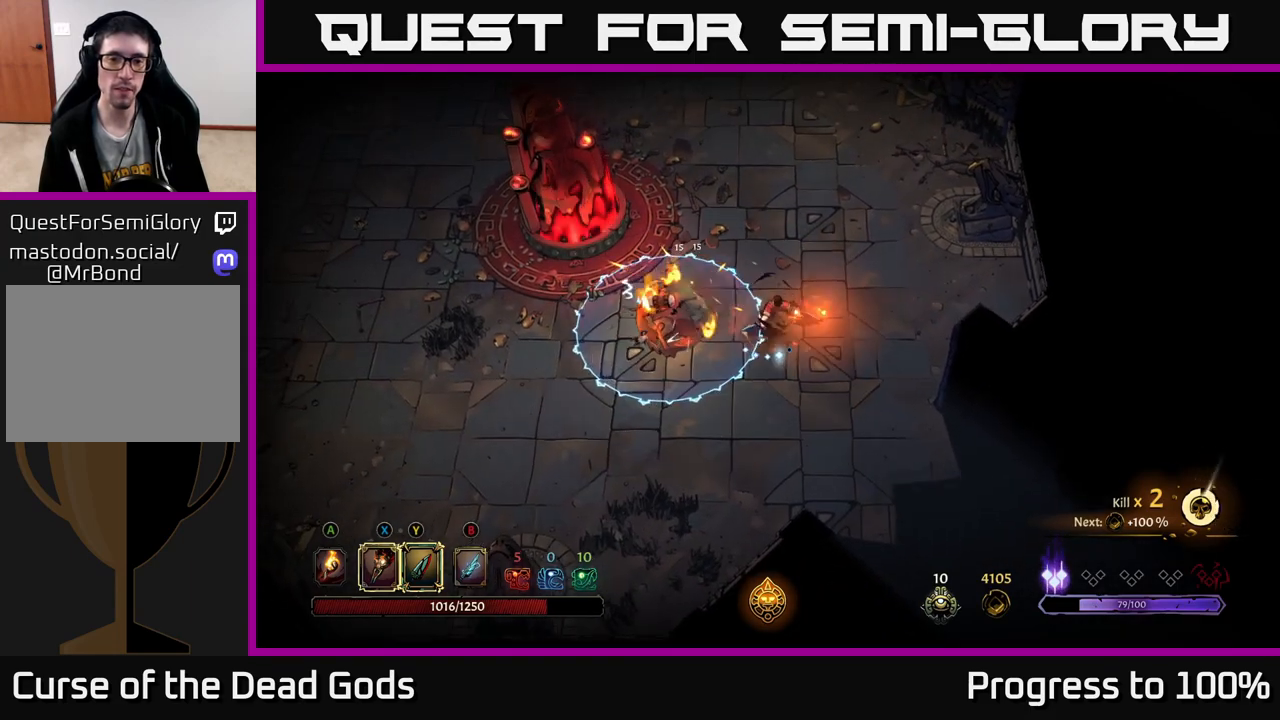
{"buttons": [], "left_stick": "right", "right_stick": "center", "events": []}
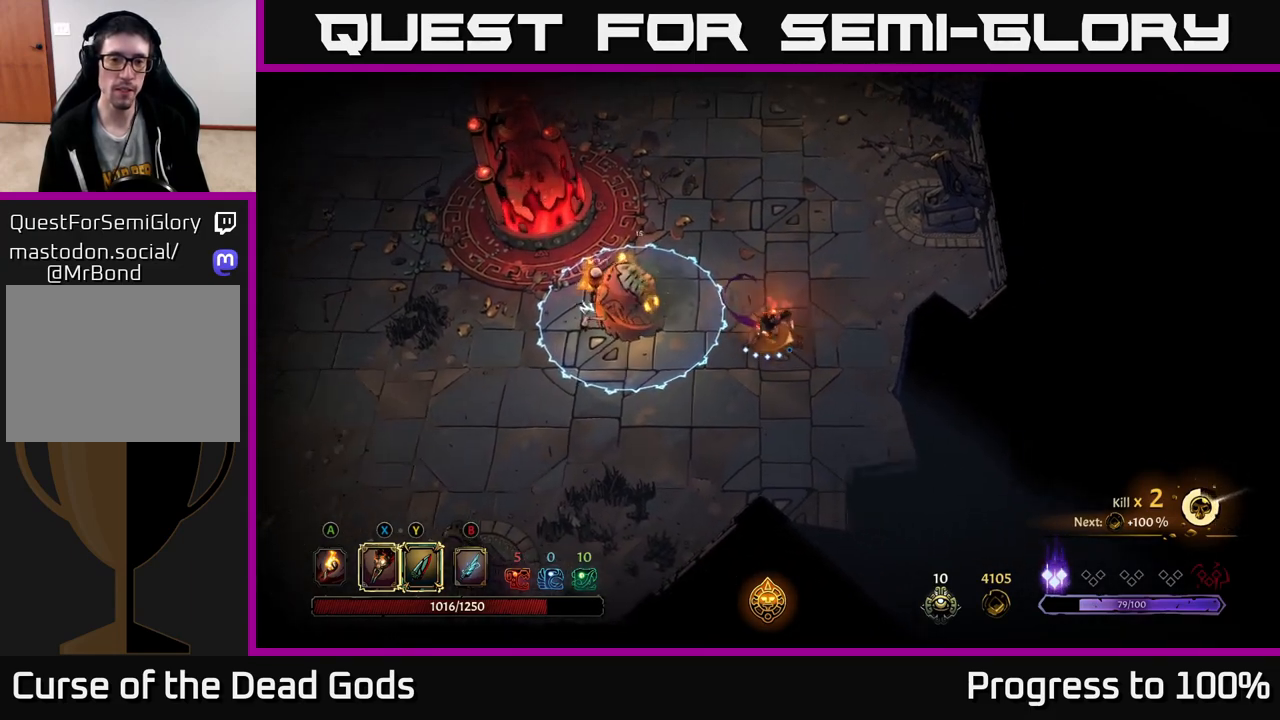
{"buttons": [], "left_stick": "right", "right_stick": "center", "events": []}
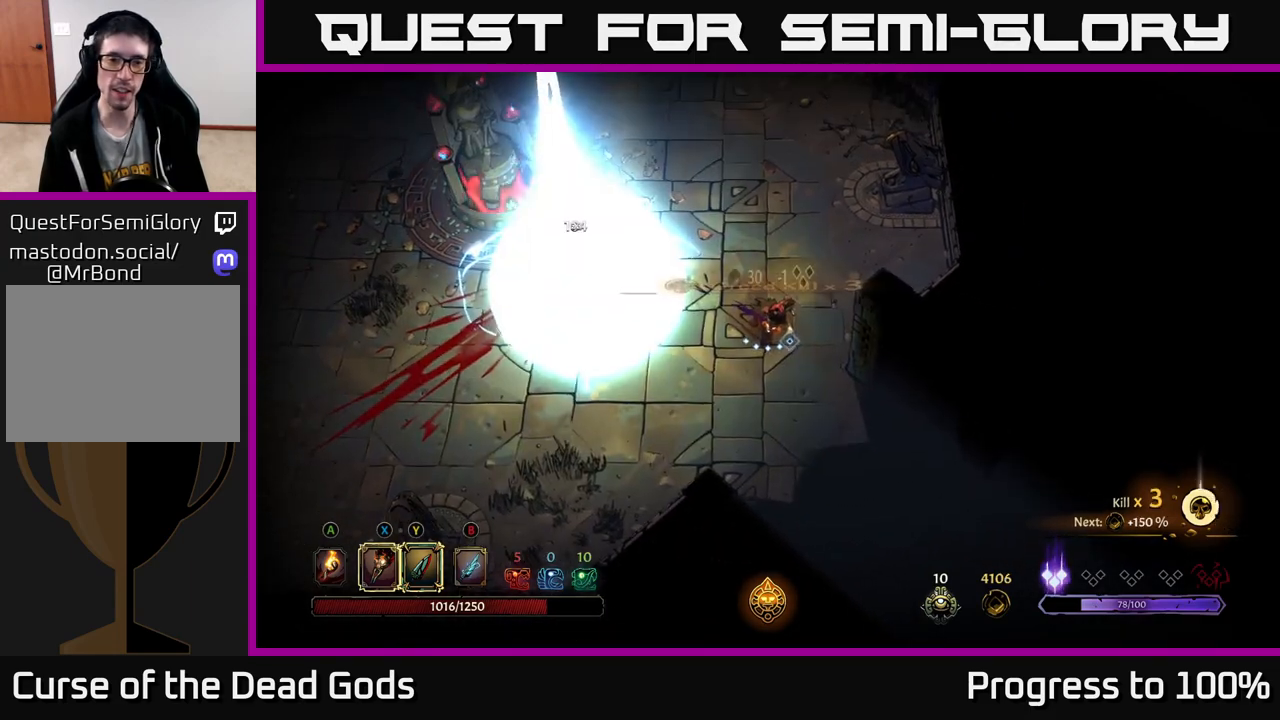
{"buttons": [], "left_stick": "left", "right_stick": "center", "events": [[33, "left_stick", "left"], [100, "R2", "down"], [367, "R2", "up"]]}
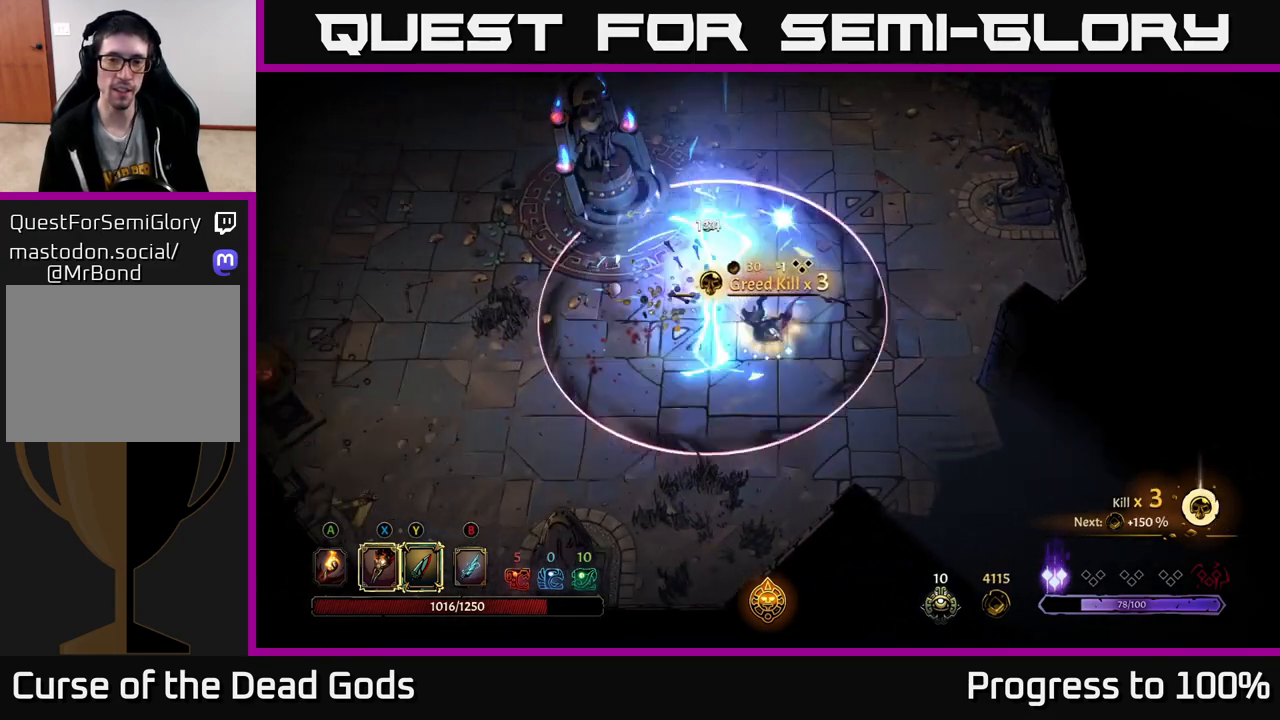
{"buttons": [], "left_stick": "up", "right_stick": "center", "events": [[500, "left_stick", "up"]]}
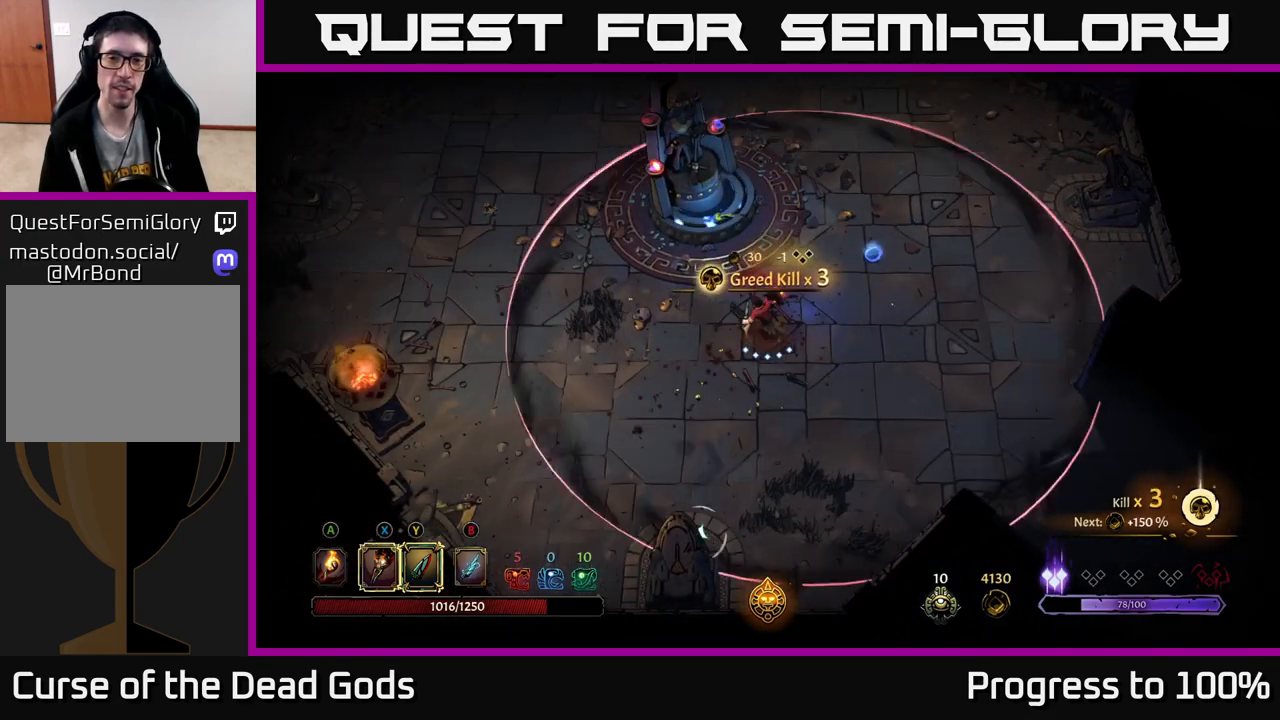
{"buttons": [], "left_stick": "up-right", "right_stick": "center", "events": [[83, "left_stick", "up-right"]]}